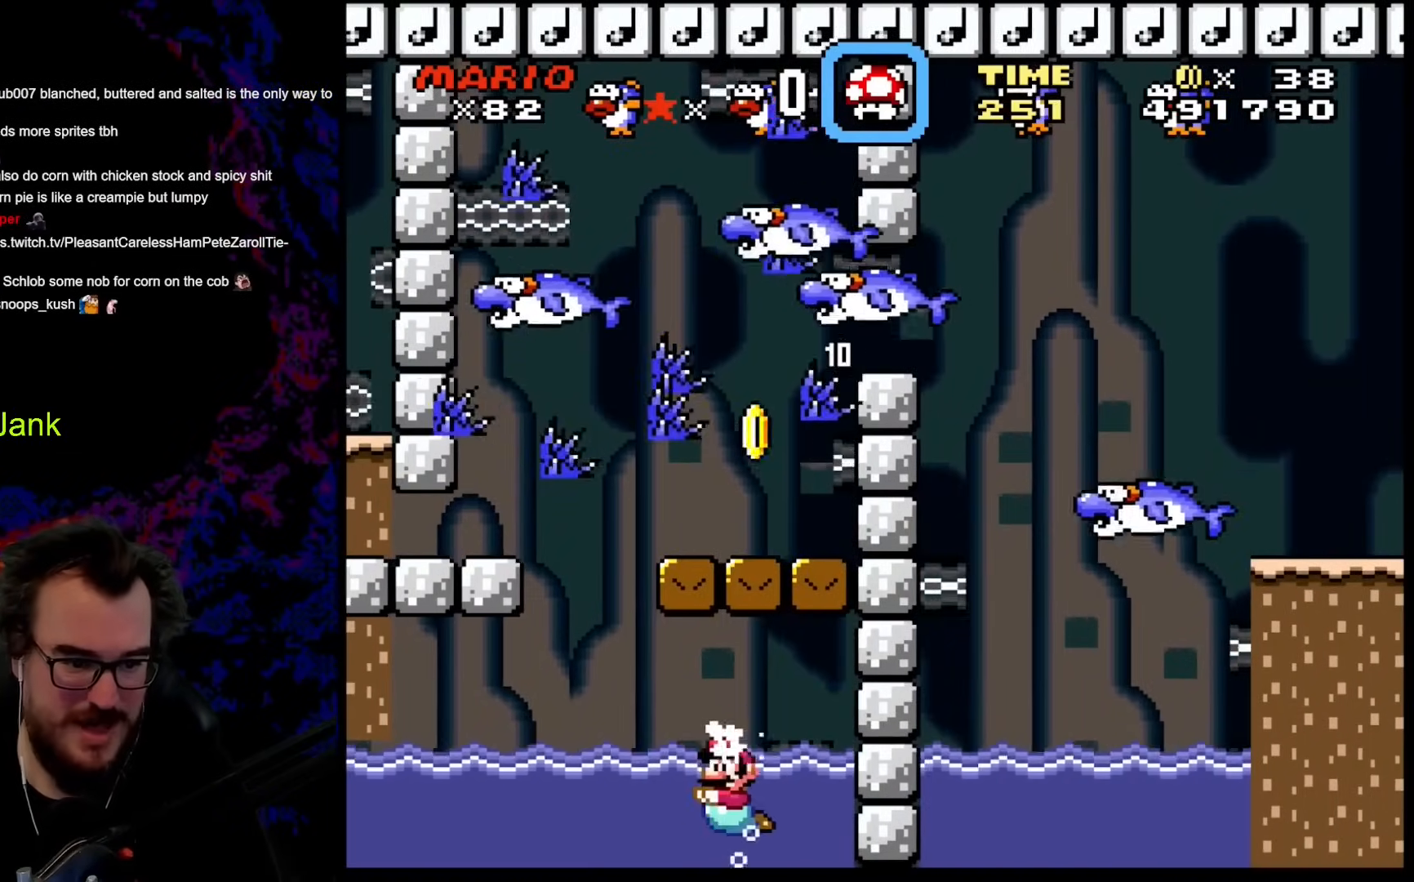
Gameplay with a controller (Nintendo layout); each line is a JSON object with the inputs held at the frame after it. "events" lists button and stick changes between this image and that frame as [ms after this image, input, new state], when the widget could be followed in between. Not read: L3 R3.
{"buttons": ["Y", "DPAD_UP", "DPAD_RIGHT"], "events": [[154, "B", "down"], [410, "DPAD_LEFT", "up"], [444, "DPAD_RIGHT", "down"], [496, "B", "up"]]}
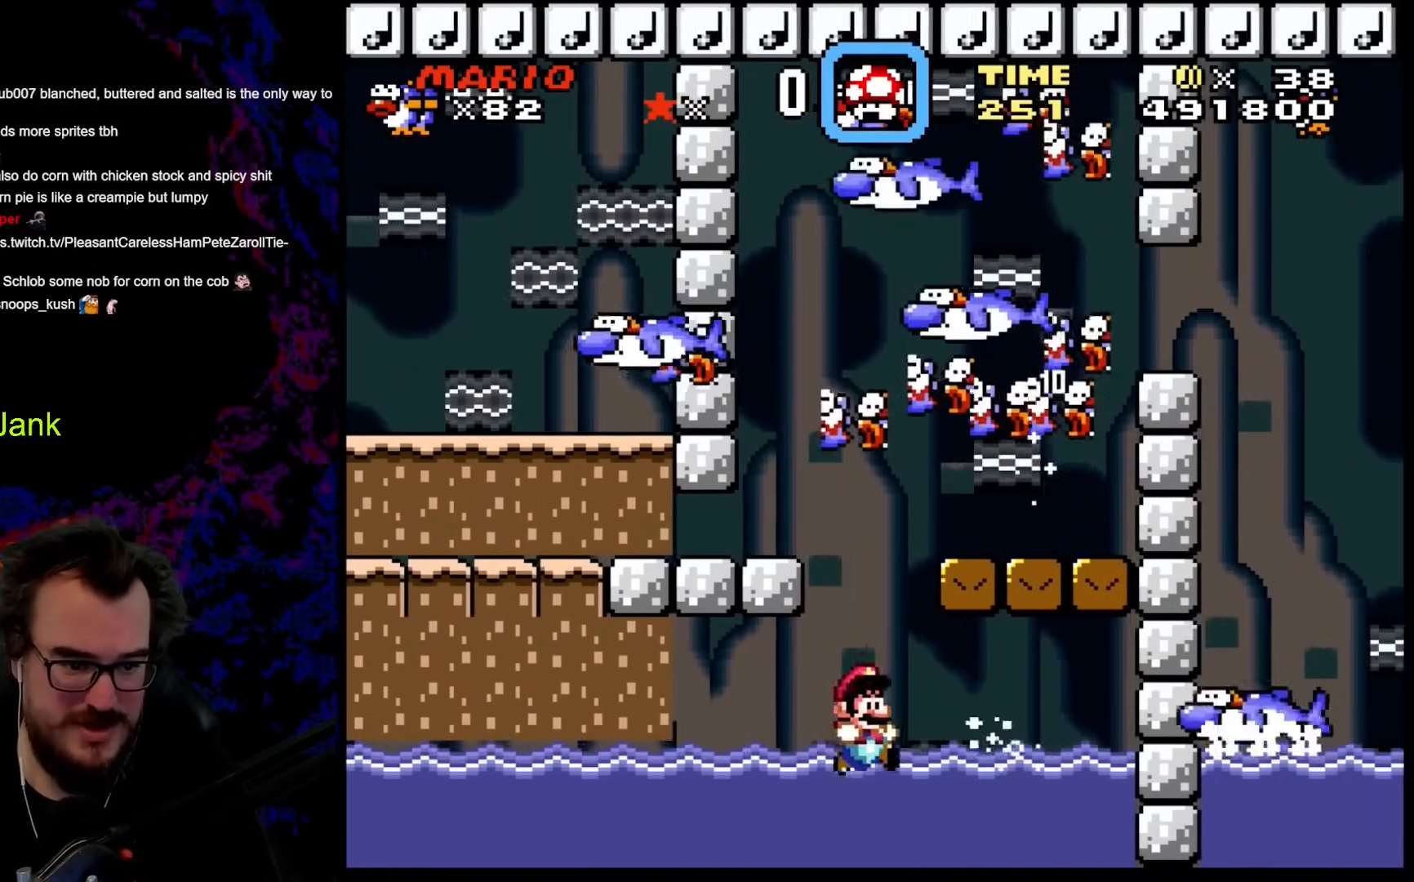
{"buttons": ["Y", "DPAD_UP", "DPAD_RIGHT"], "events": [[153, "DPAD_RIGHT", "up"], [170, "B", "down"], [170, "DPAD_LEFT", "down"], [290, "DPAD_LEFT", "up"], [324, "DPAD_RIGHT", "down"], [478, "B", "up"]]}
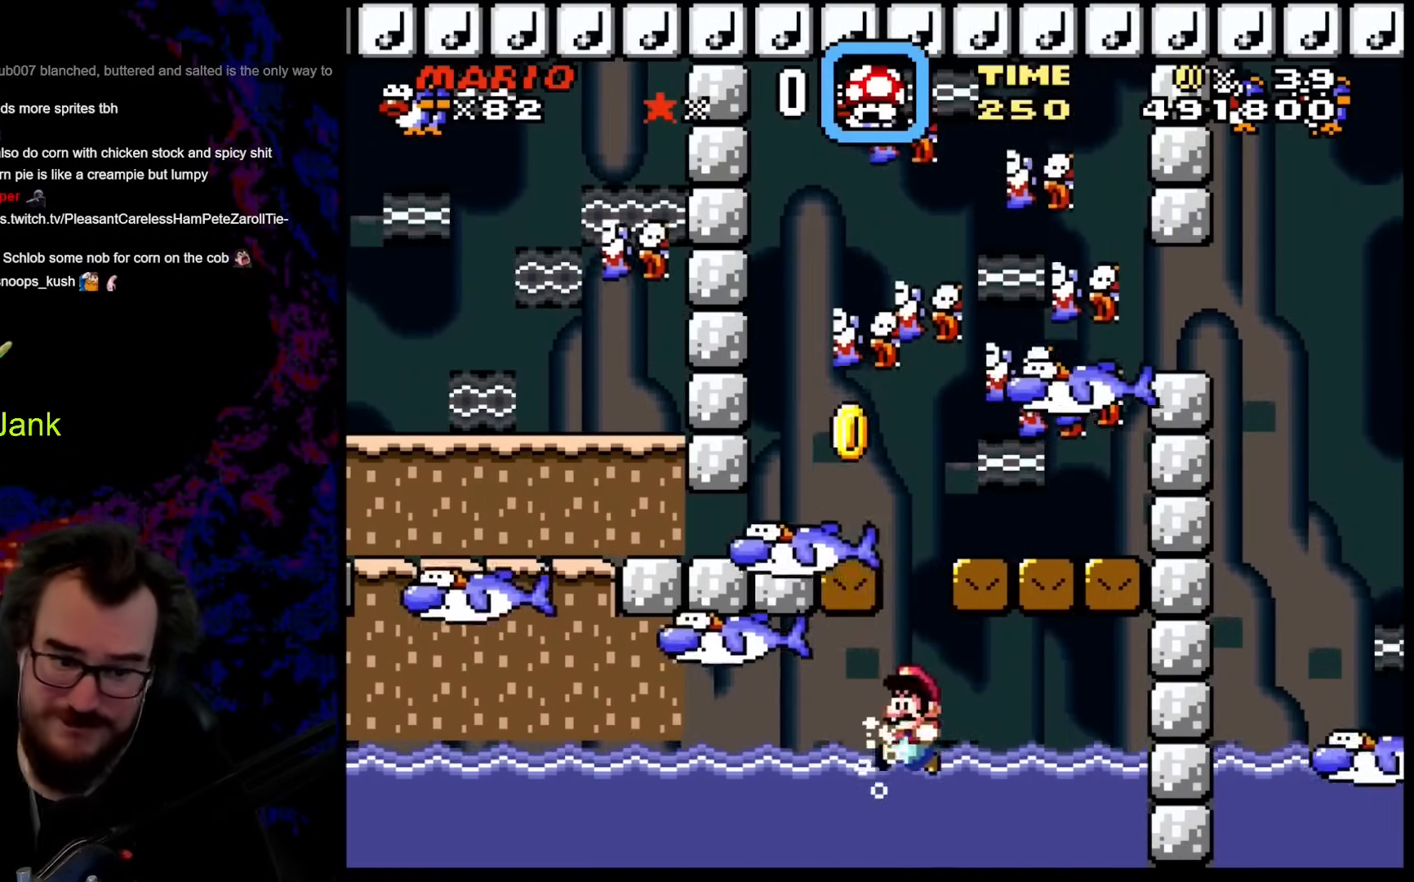
{"buttons": ["B", "Y", "DPAD_UP", "DPAD_LEFT"], "events": [[17, "DPAD_RIGHT", "up"], [34, "DPAD_LEFT", "down"], [102, "DPAD_LEFT", "up"], [119, "DPAD_RIGHT", "down"], [154, "B", "down"], [342, "DPAD_RIGHT", "up"], [376, "DPAD_LEFT", "down"]]}
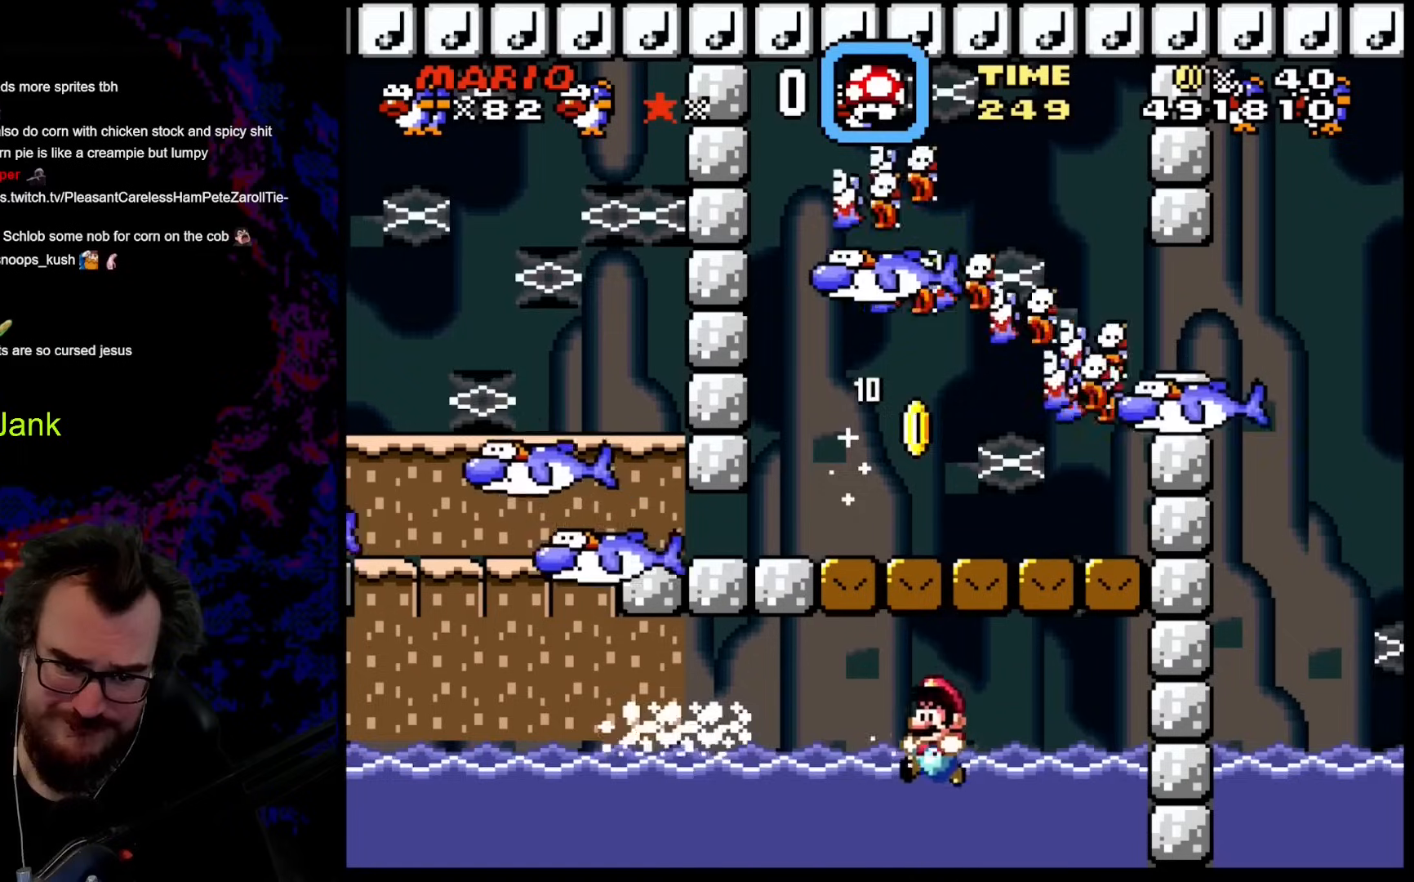
{"buttons": ["B", "Y", "DPAD_UP", "DPAD_LEFT"], "events": [[257, "B", "up"], [291, "B", "down"]]}
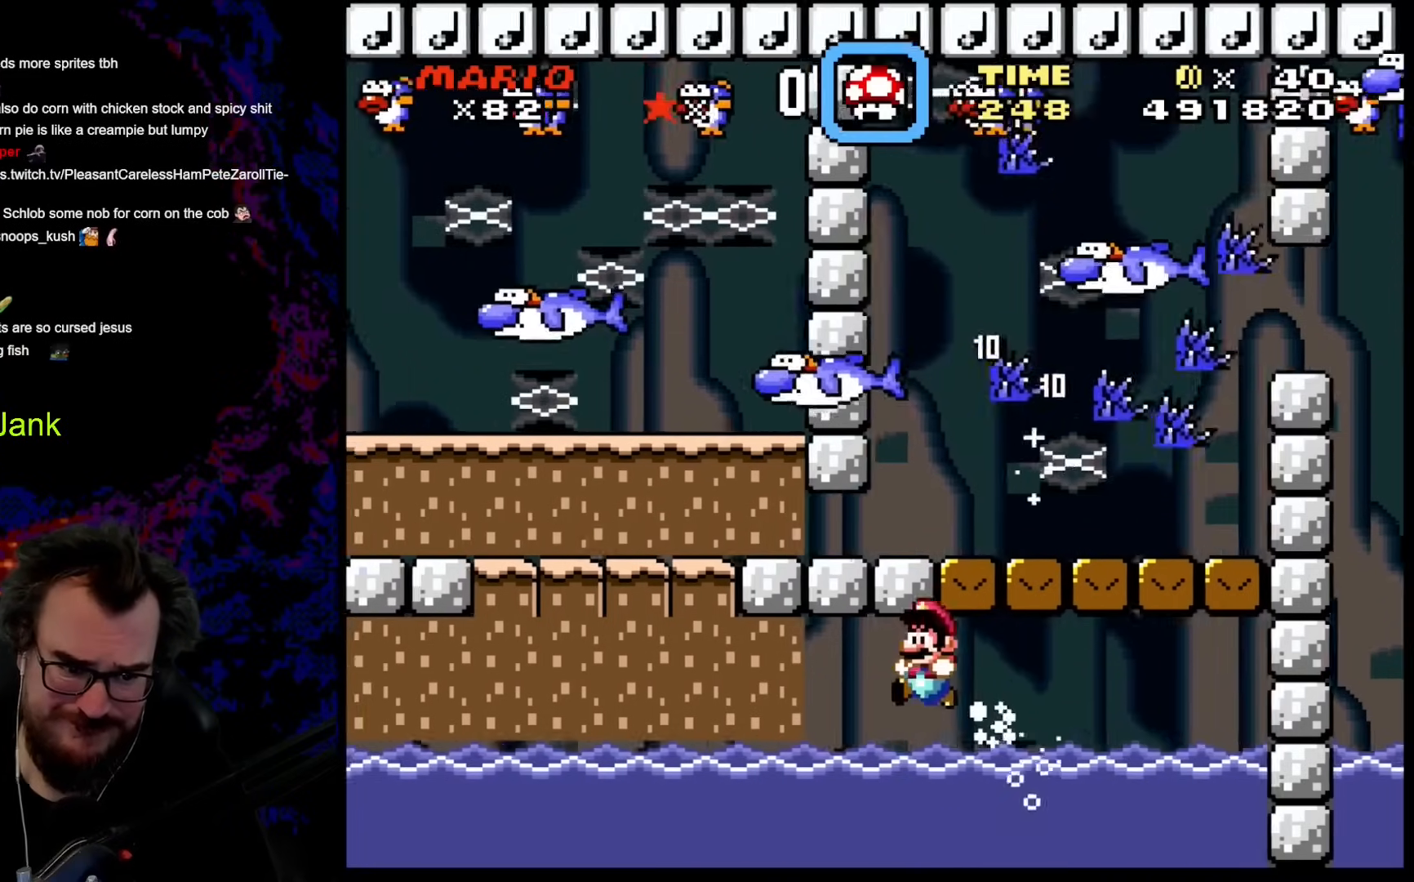
{"buttons": ["Y", "DPAD_UP", "DPAD_LEFT"], "events": [[85, "B", "up"], [273, "B", "down"], [444, "B", "up"]]}
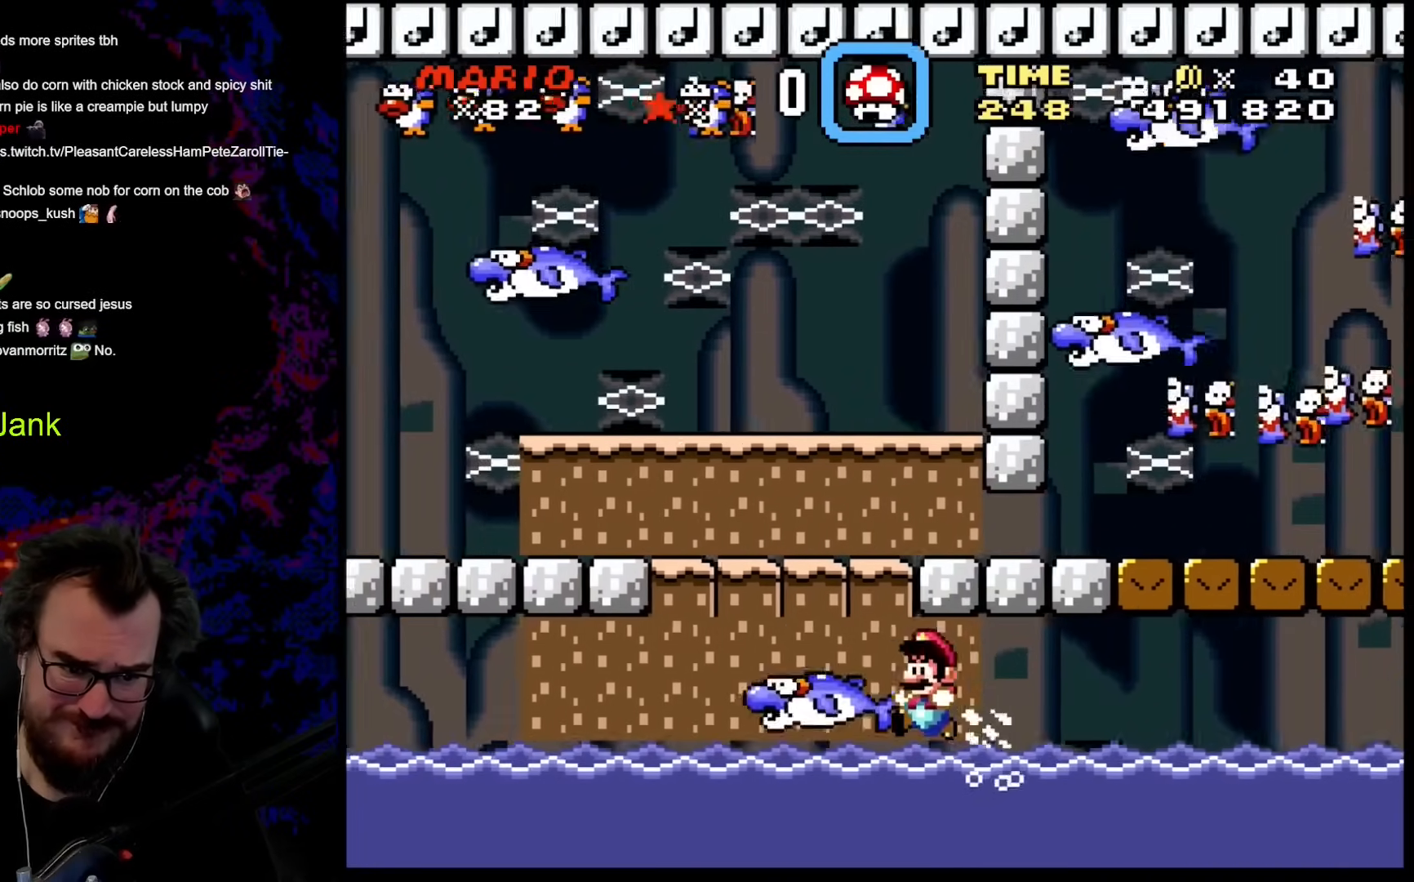
{"buttons": ["B", "Y", "DPAD_UP", "DPAD_LEFT"], "events": [[103, "DPAD_LEFT", "up"], [120, "DPAD_RIGHT", "down"], [256, "B", "down"], [290, "DPAD_RIGHT", "up"], [308, "DPAD_LEFT", "down"]]}
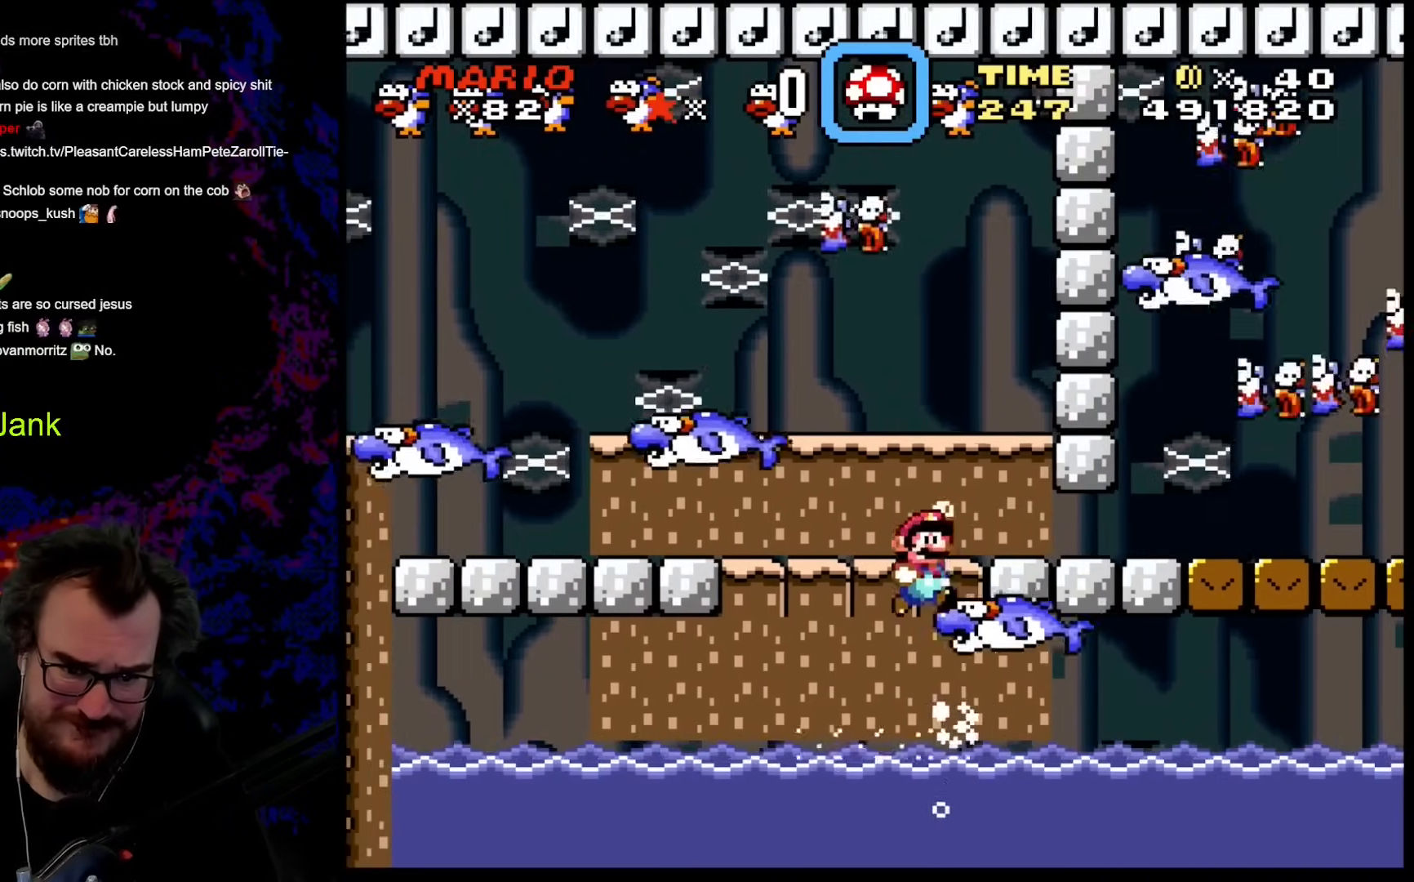
{"buttons": ["Y", "DPAD_DOWN", "DPAD_RIGHT"], "events": [[17, "DPAD_LEFT", "up"], [35, "DPAD_RIGHT", "down"], [69, "DPAD_UP", "up"], [376, "DPAD_DOWN", "down"], [410, "B", "up"]]}
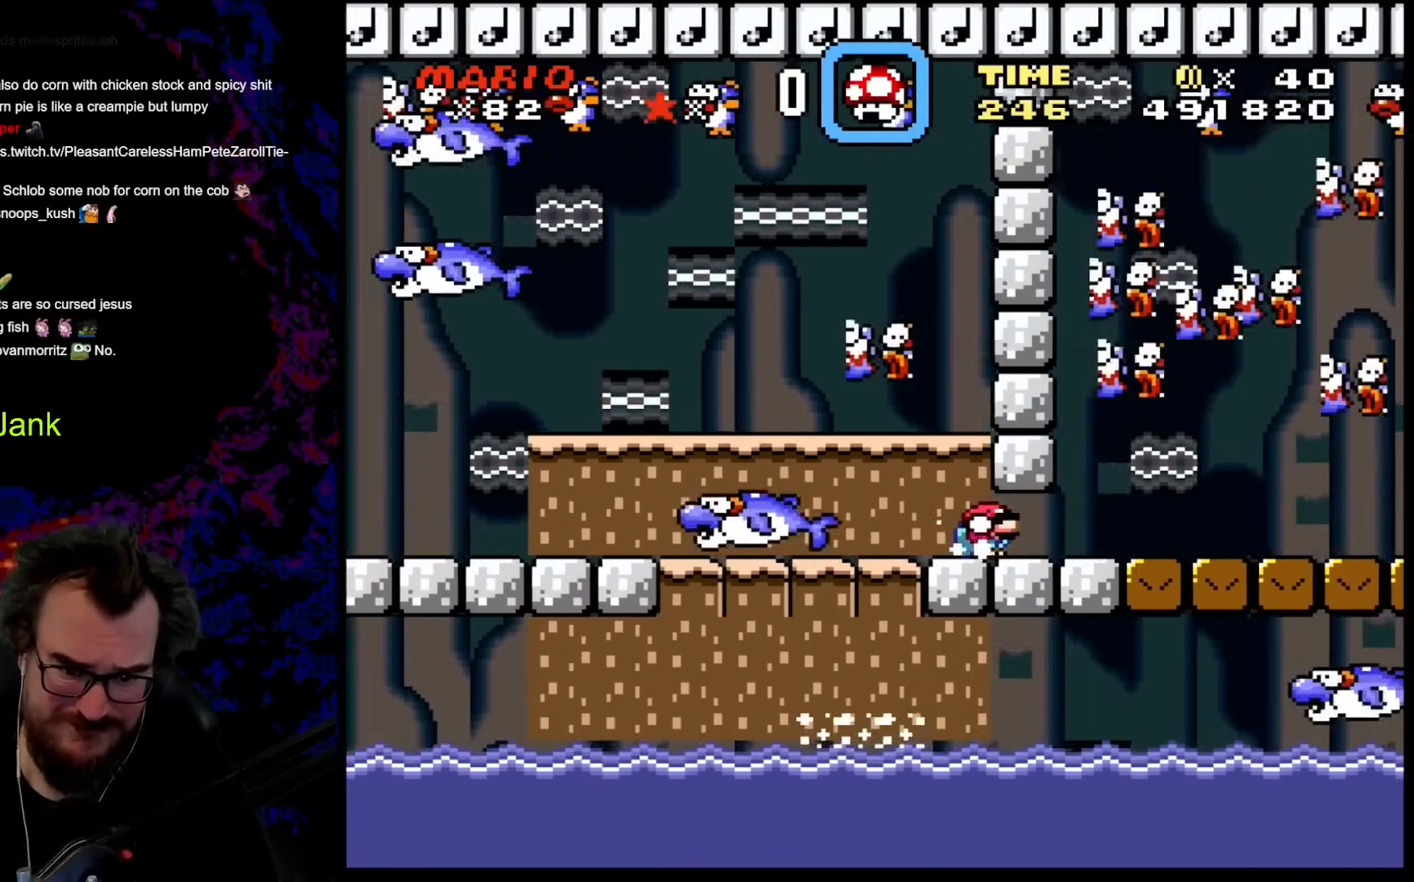
{"buttons": ["Y", "DPAD_DOWN", "DPAD_RIGHT"], "events": []}
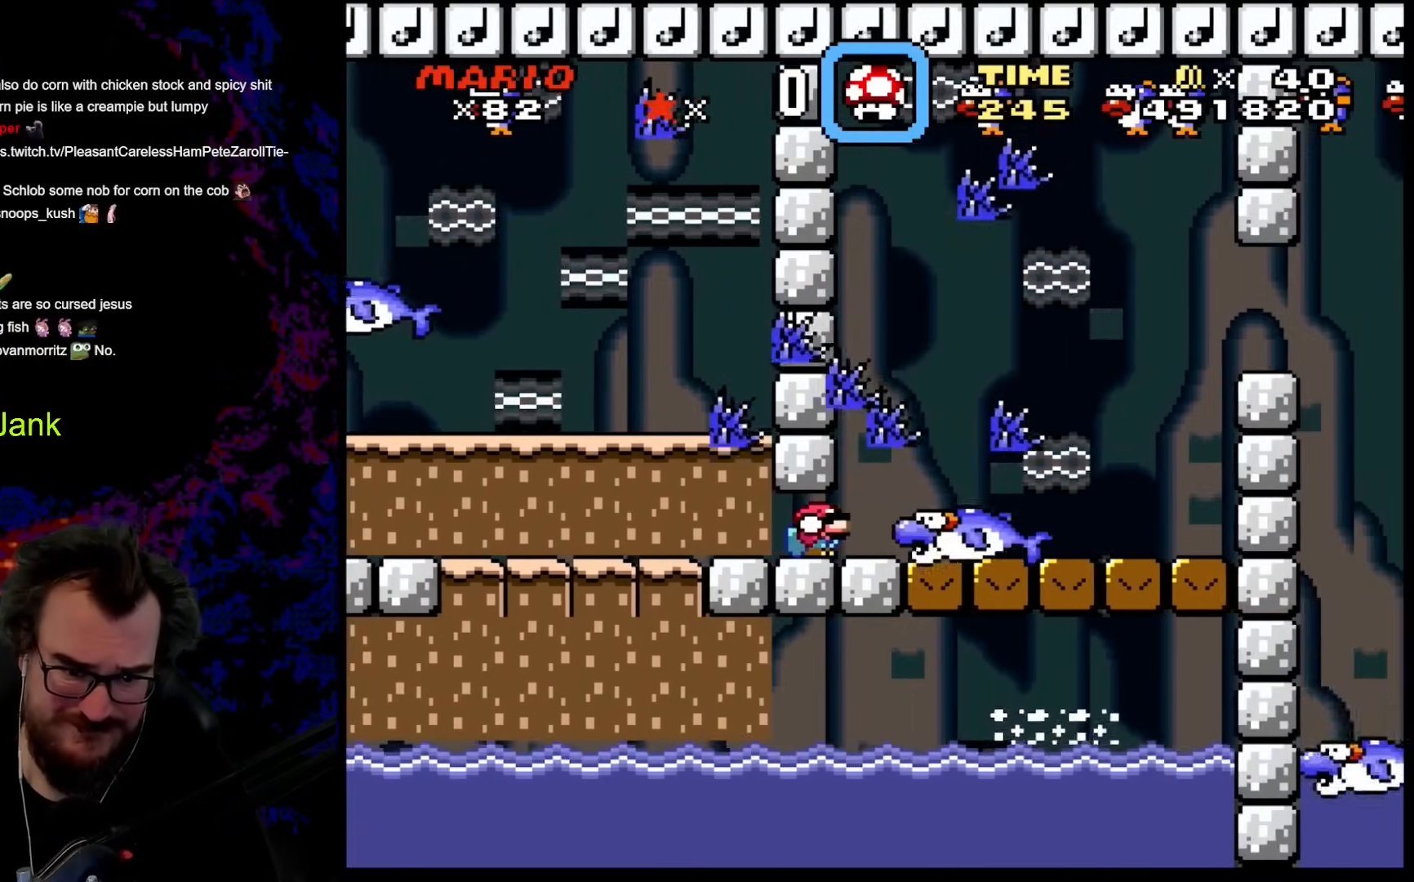
{"buttons": ["DPAD_DOWN", "DPAD_RIGHT"], "events": [[239, "B", "down"], [291, "Y", "up"], [342, "B", "up"], [393, "B", "down"], [444, "B", "up"]]}
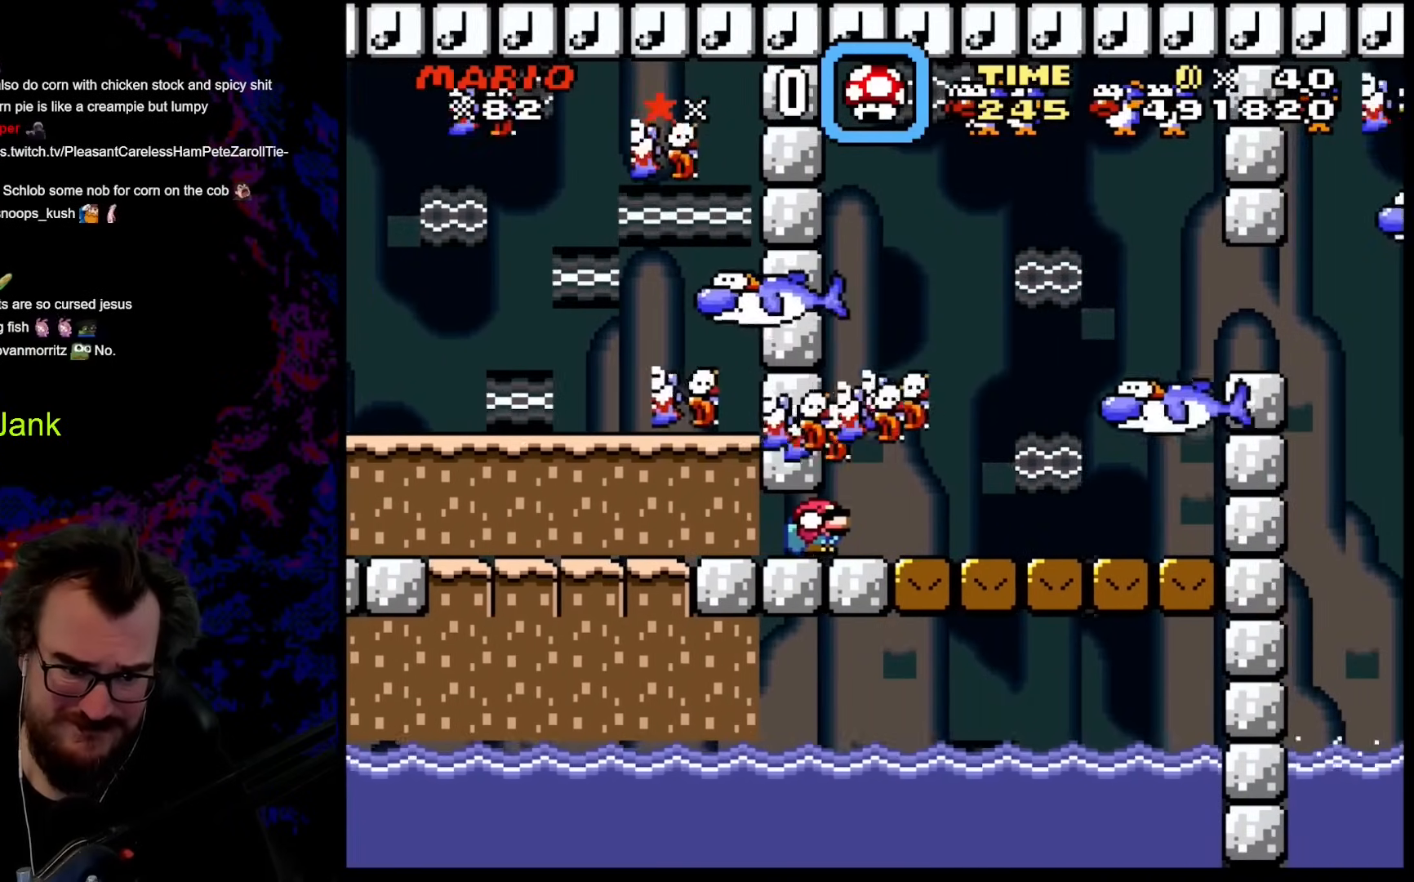
{"buttons": ["Y", "DPAD_DOWN", "DPAD_RIGHT"], "events": [[34, "B", "down"], [51, "Y", "down"], [102, "Y", "up"], [119, "B", "up"], [187, "B", "down"], [187, "Y", "down"], [239, "B", "up"]]}
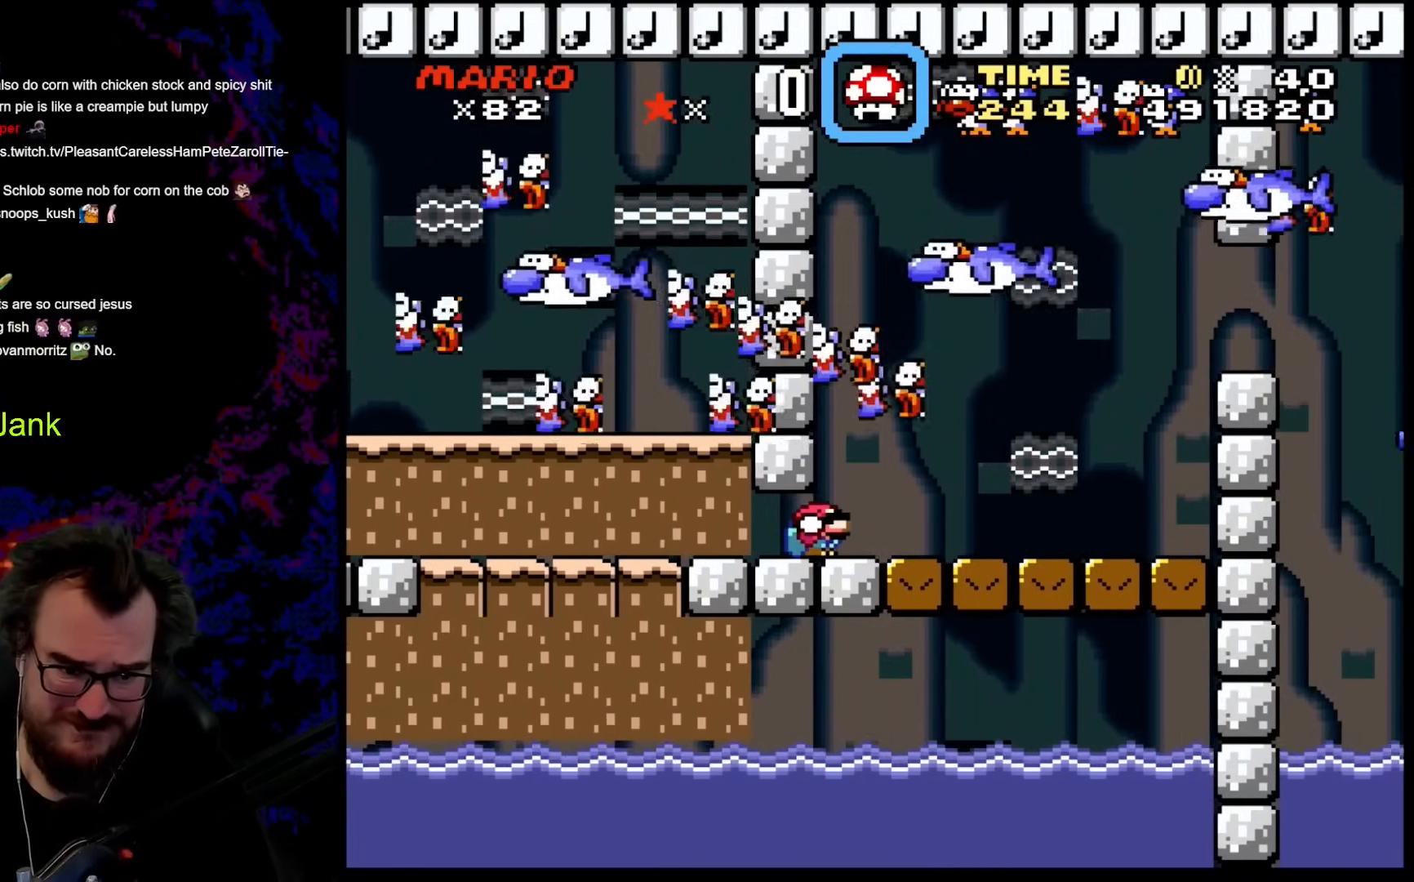
{"buttons": ["Y", "DPAD_RIGHT"], "events": [[171, "DPAD_DOWN", "up"]]}
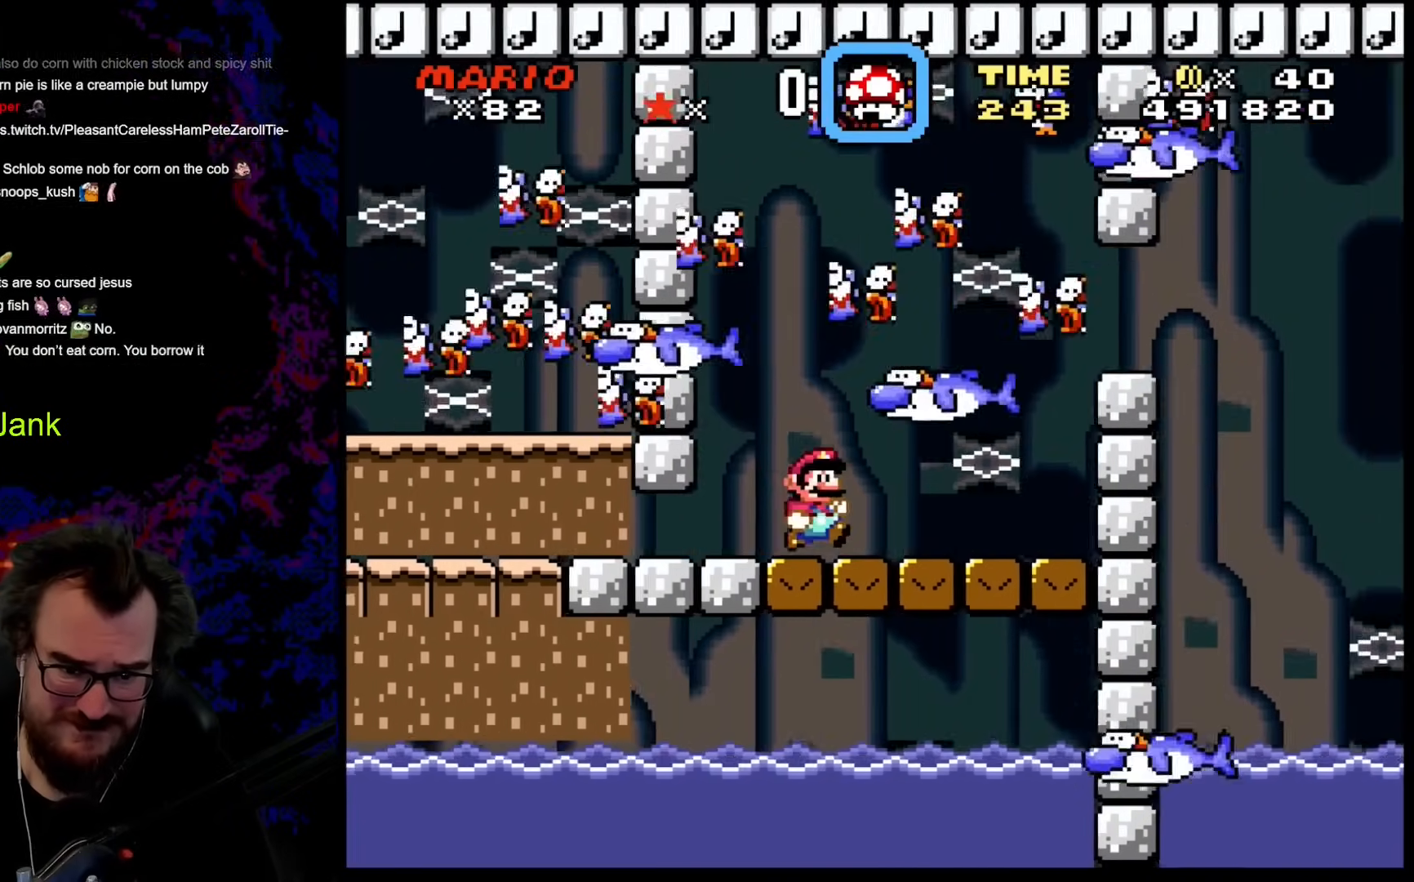
{"buttons": ["Y", "DPAD_DOWN", "DPAD_RIGHT"], "events": [[239, "DPAD_DOWN", "down"]]}
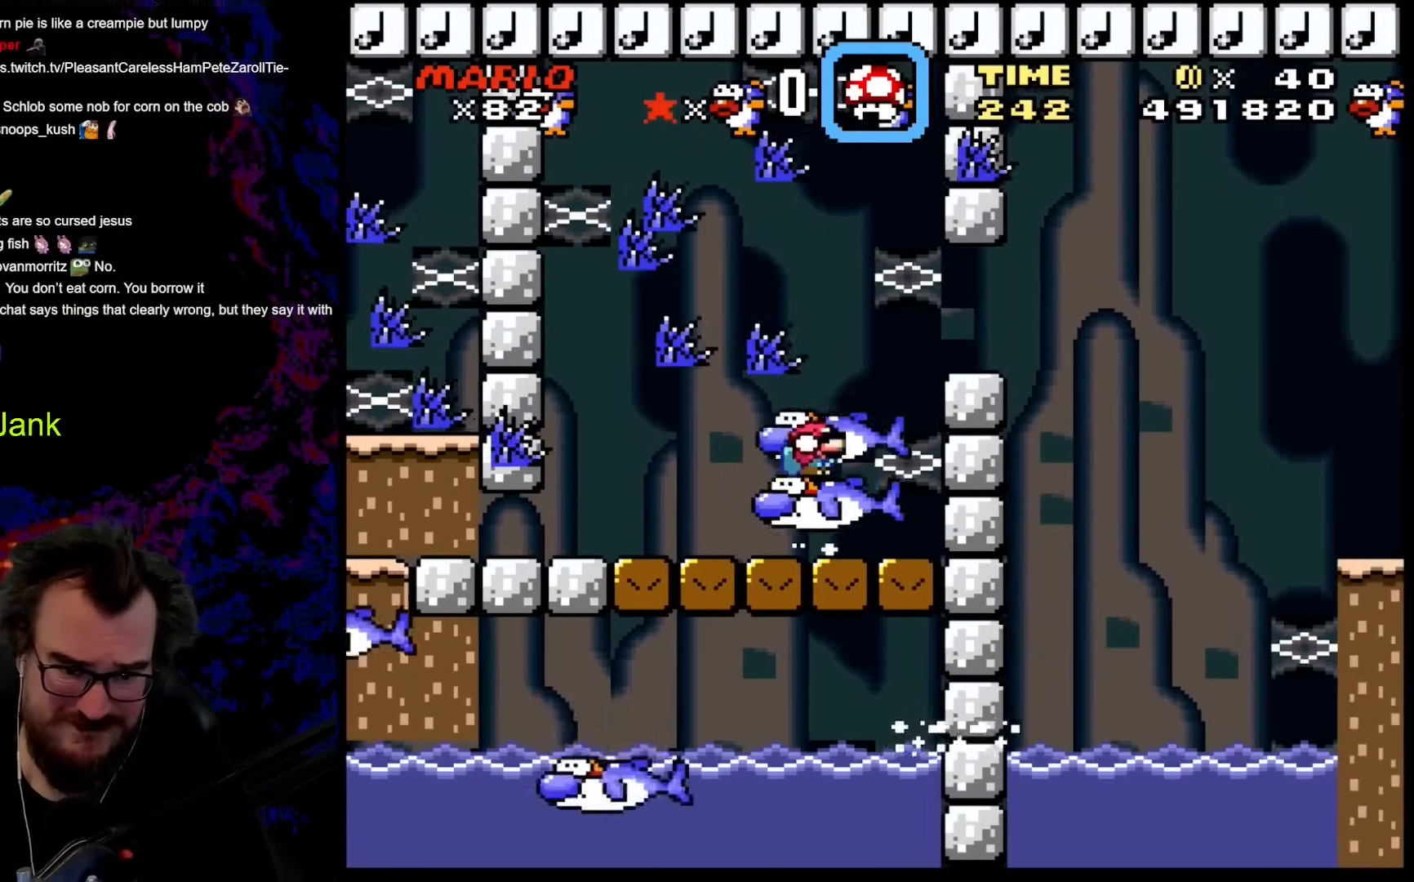
{"buttons": ["Y", "DPAD_RIGHT"], "events": [[119, "B", "down"], [307, "B", "up"], [495, "DPAD_DOWN", "up"]]}
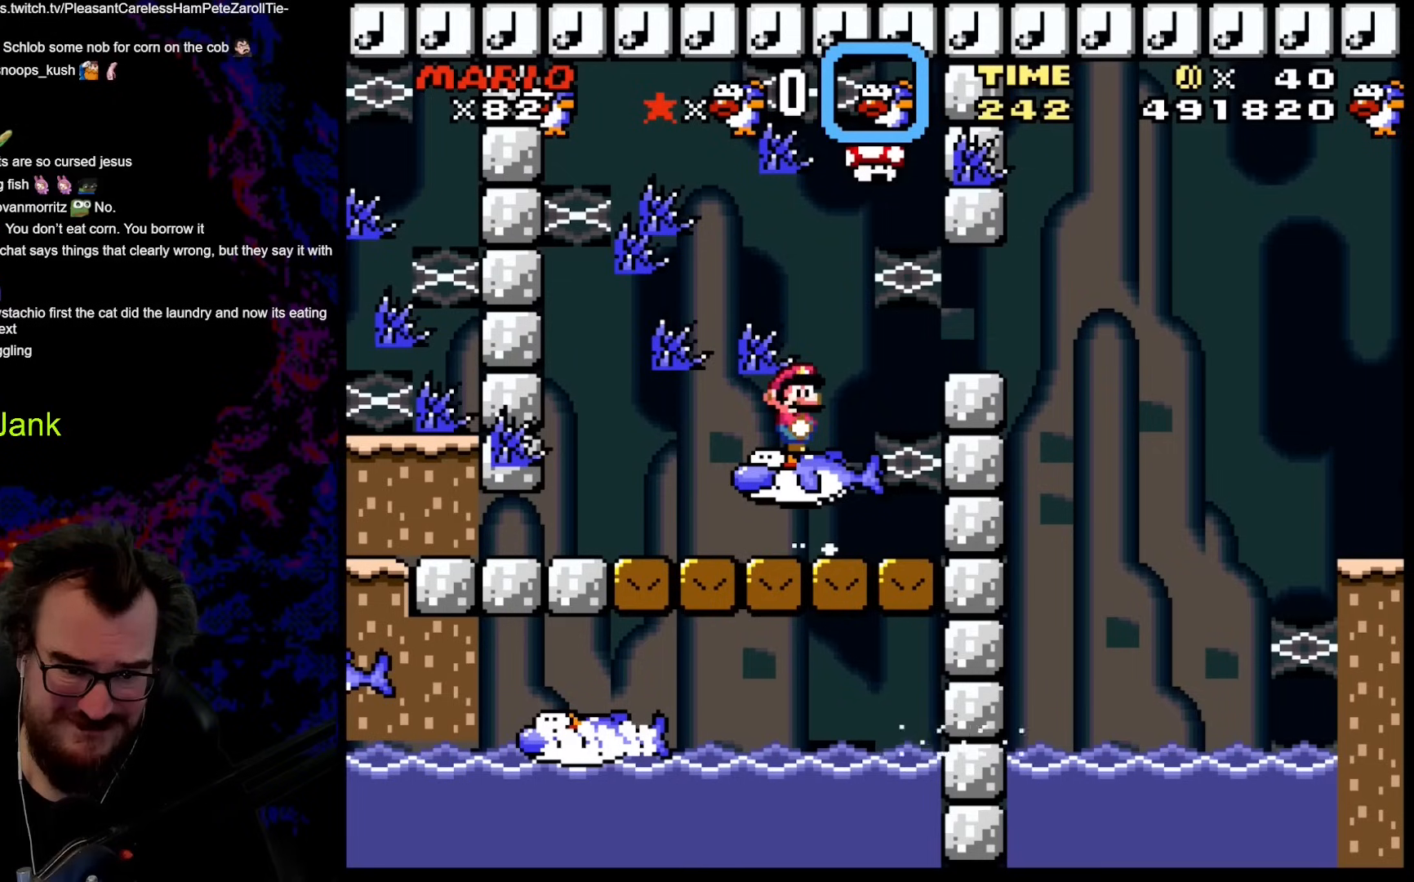
{"buttons": ["B", "Y", "DPAD_RIGHT"], "events": [[478, "B", "down"]]}
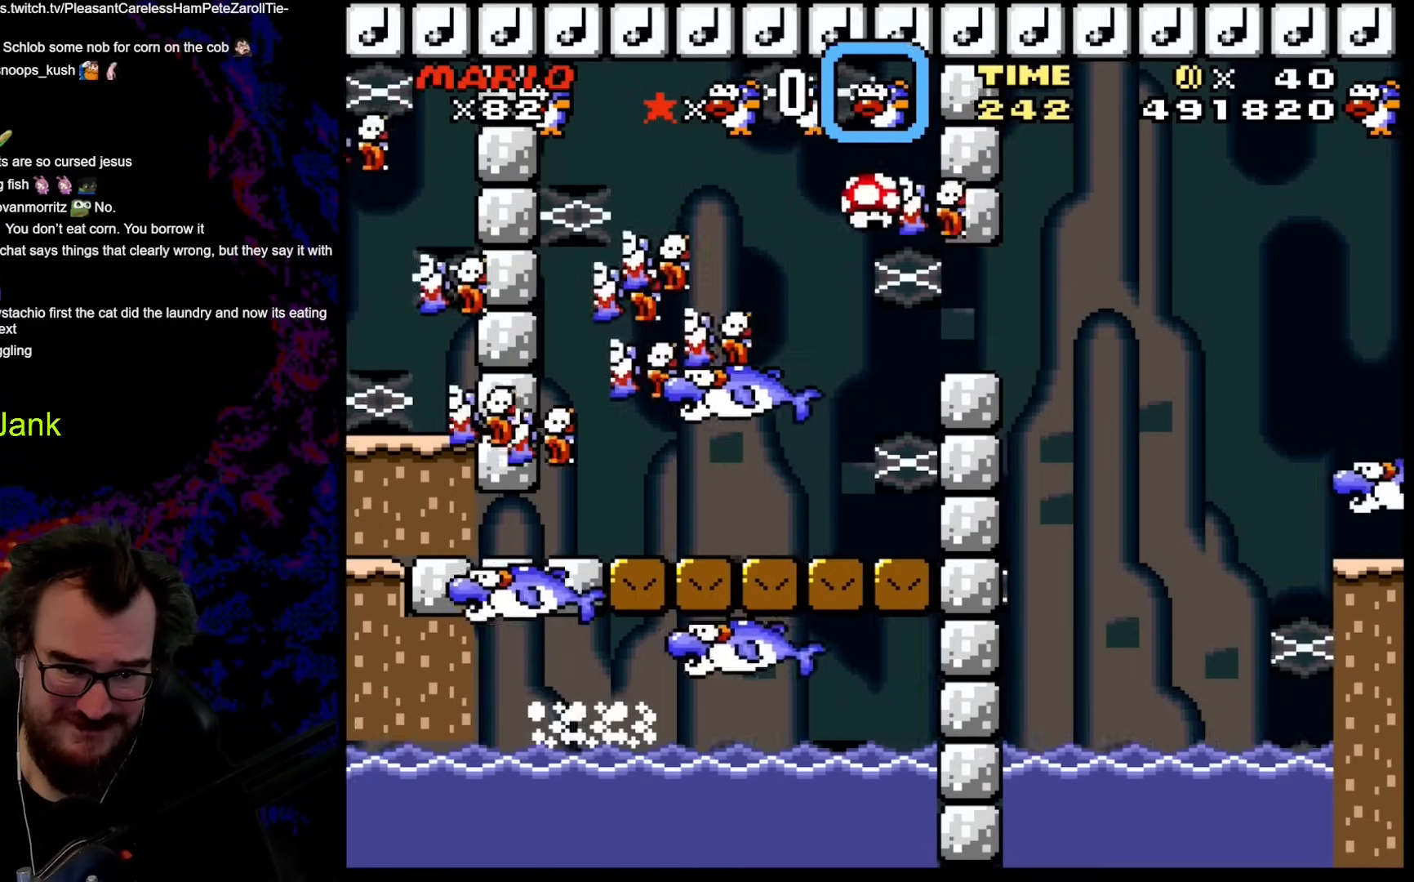
{"buttons": ["Y", "DPAD_RIGHT"], "events": [[103, "B", "up"]]}
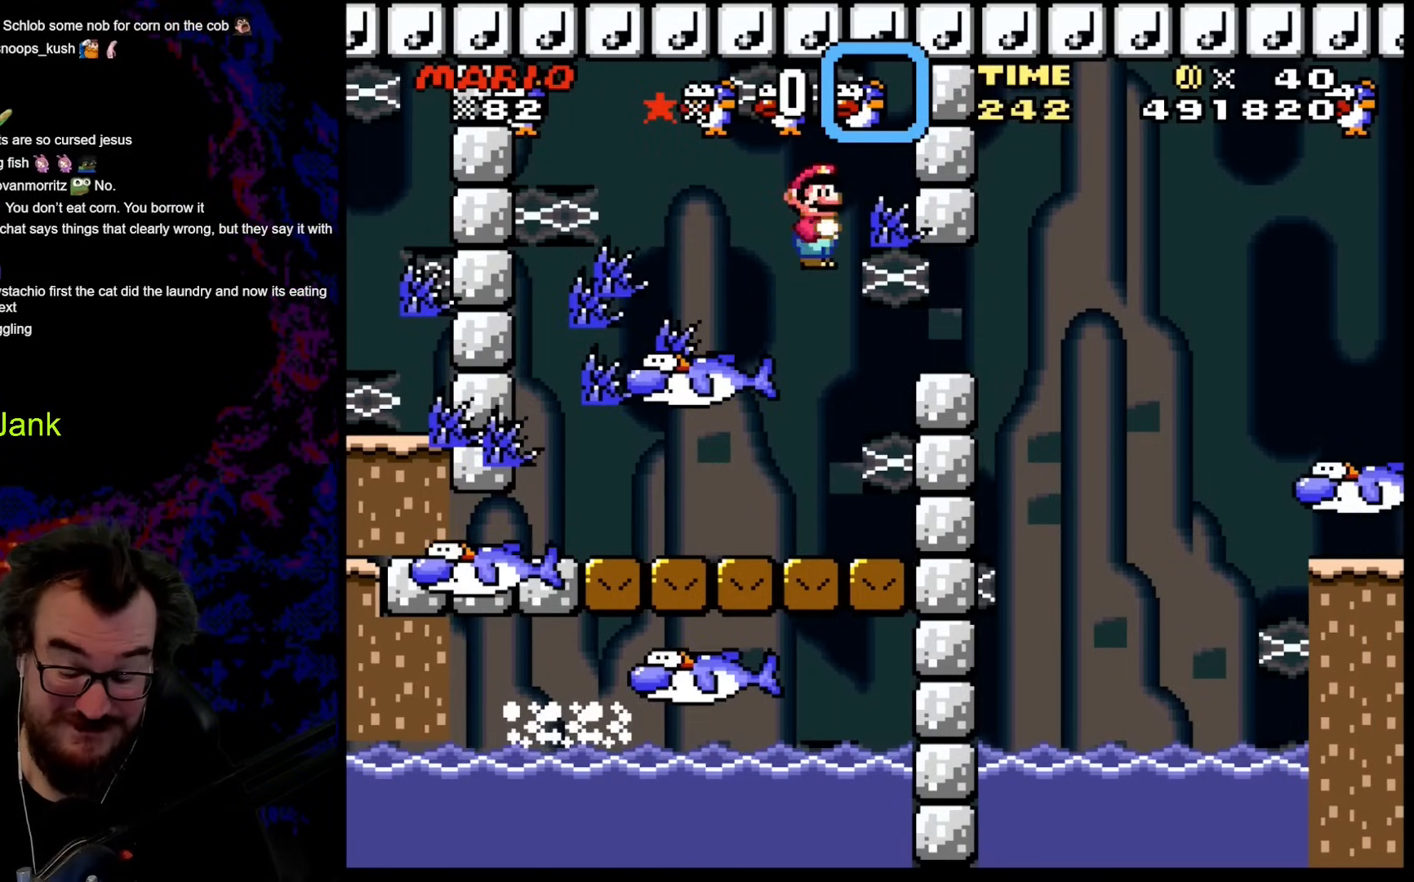
{"buttons": ["Y", "DPAD_RIGHT"], "events": []}
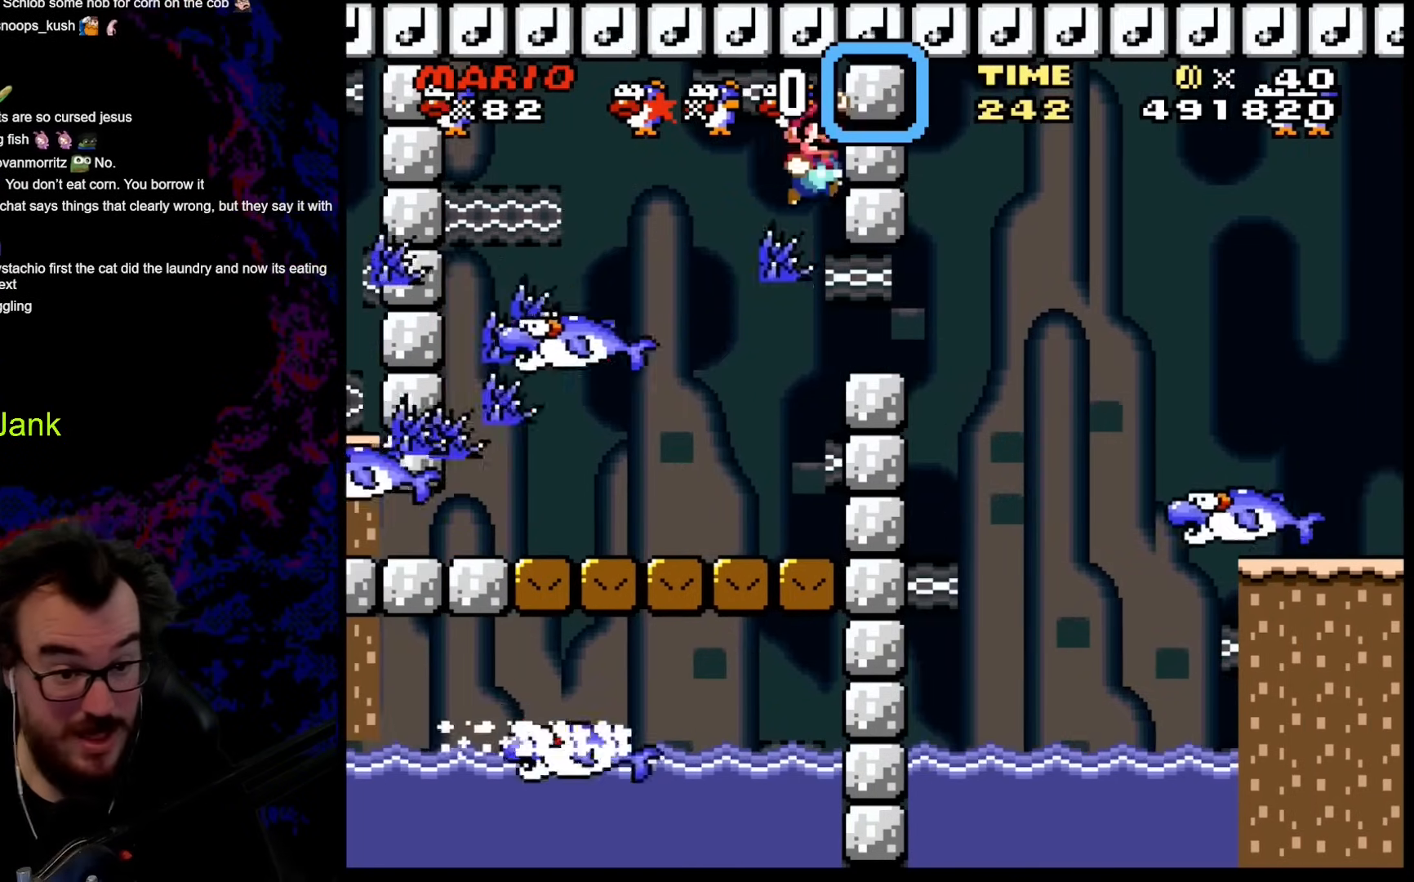
{"buttons": ["B", "Y", "DPAD_RIGHT"], "events": [[51, "B", "down"]]}
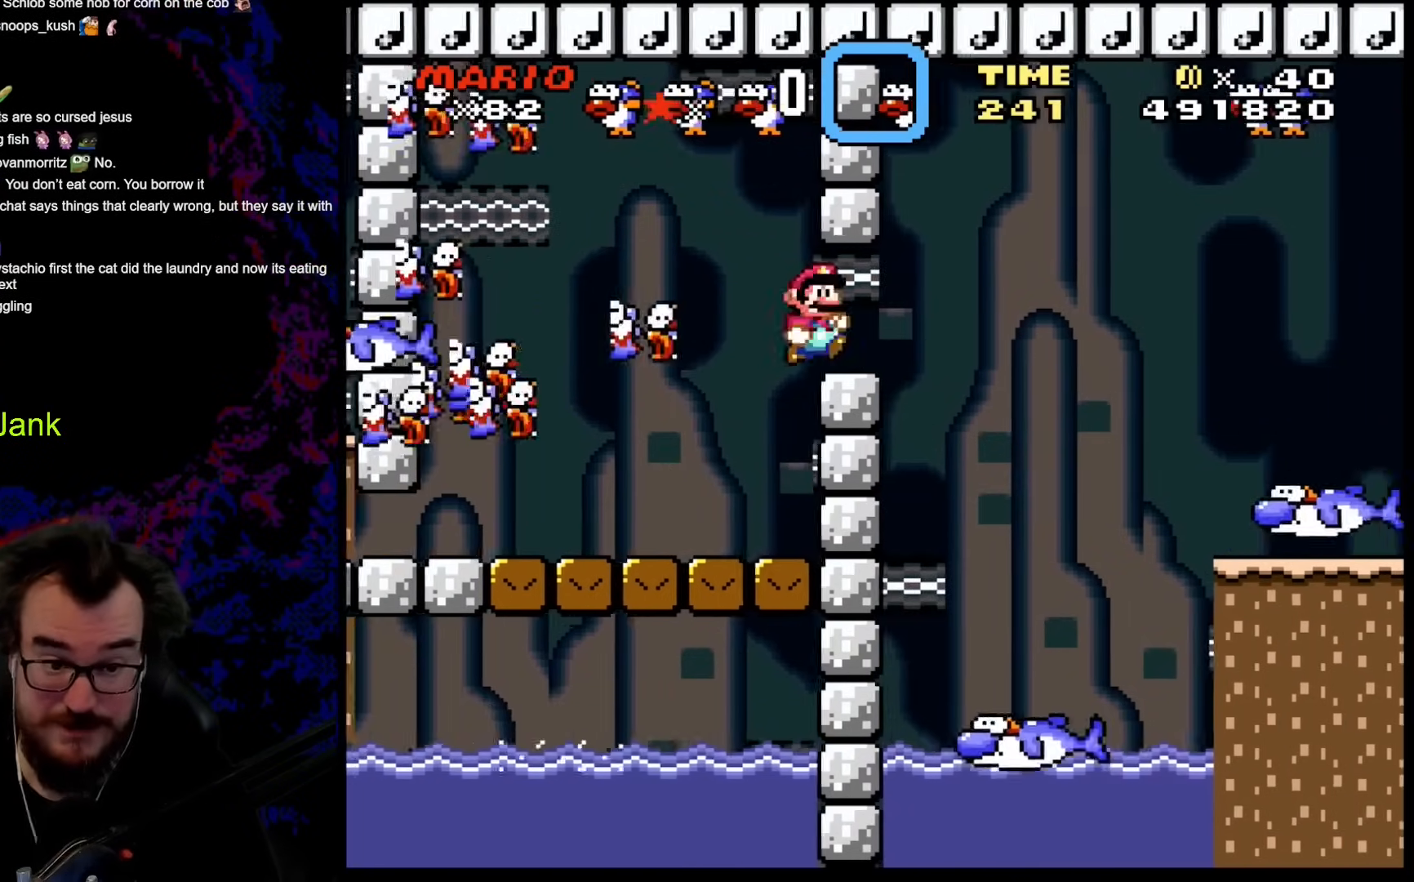
{"buttons": ["Y", "DPAD_RIGHT"], "events": [[342, "B", "up"]]}
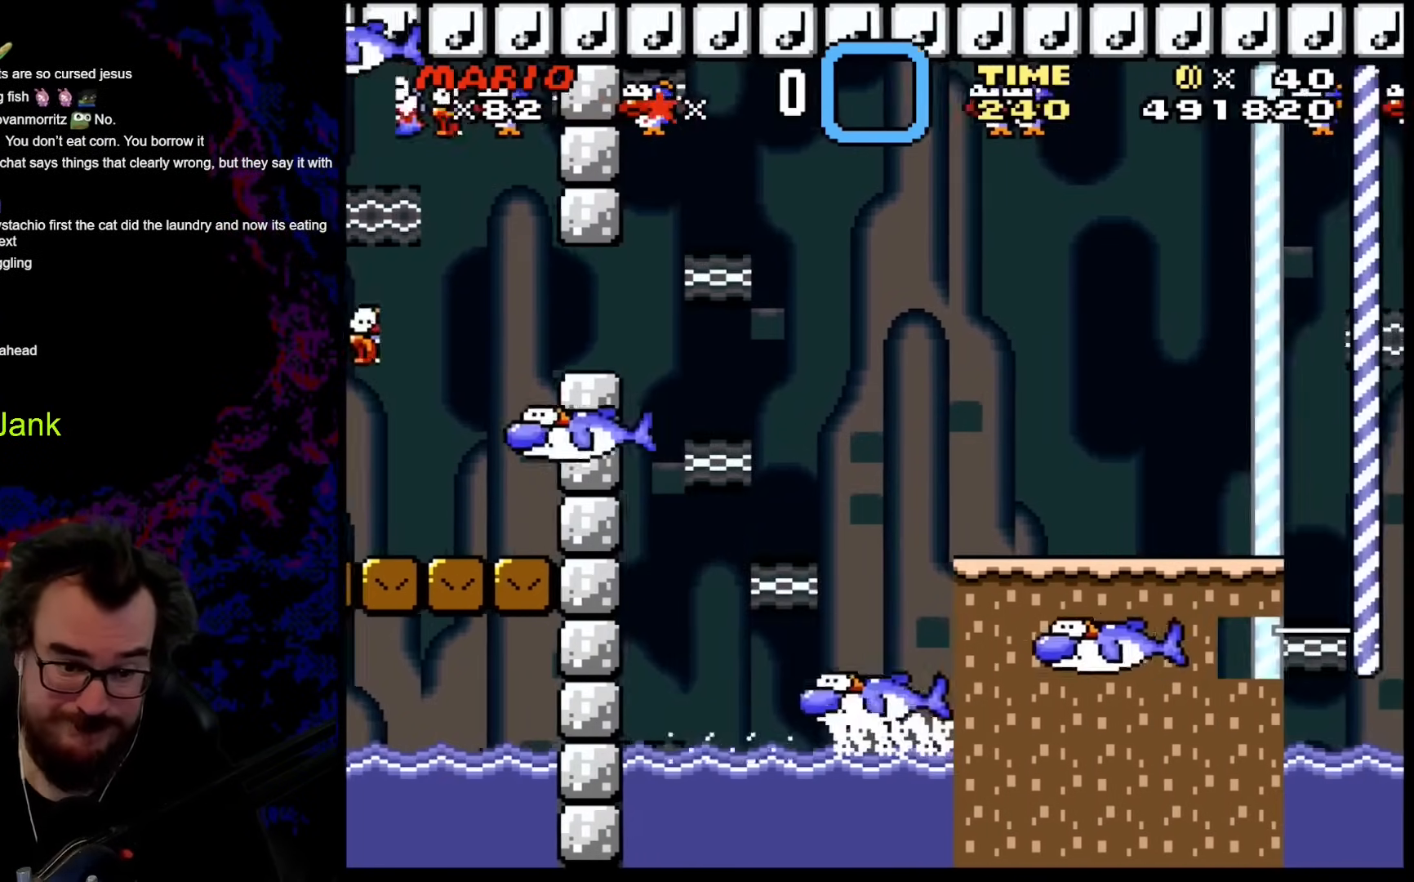
{"buttons": ["Y", "DPAD_RIGHT"], "events": [[51, "DPAD_RIGHT", "up"], [68, "DPAD_LEFT", "down"], [68, "DPAD_UP", "down"], [102, "DPAD_UP", "up"], [188, "DPAD_UP", "down"], [222, "DPAD_LEFT", "up"], [222, "DPAD_RIGHT", "down"], [222, "DPAD_UP", "up"], [256, "B", "down"], [410, "B", "up"]]}
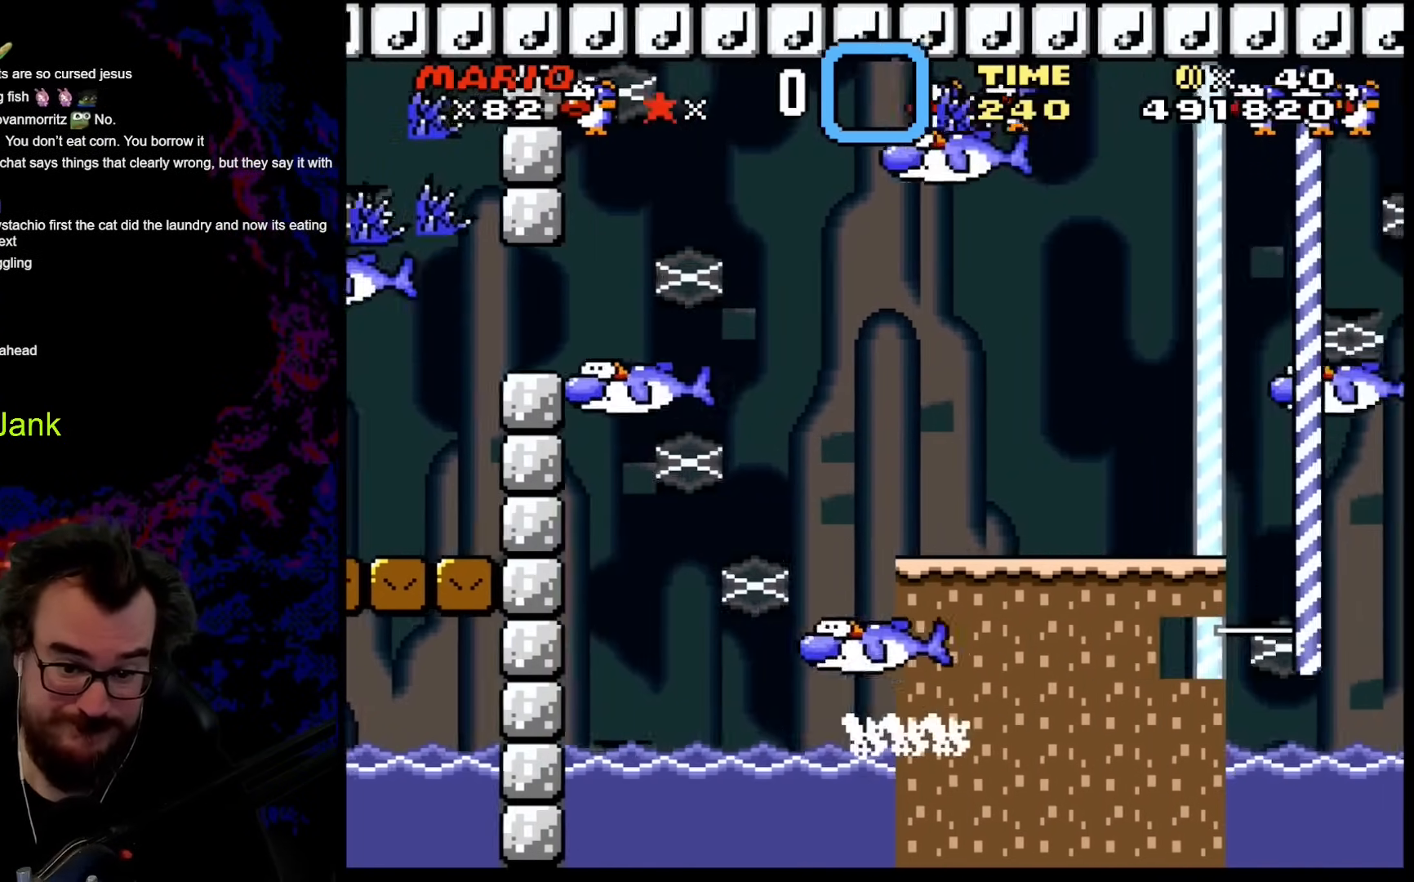
{"buttons": ["B", "Y", "DPAD_RIGHT"], "events": [[34, "B", "down"]]}
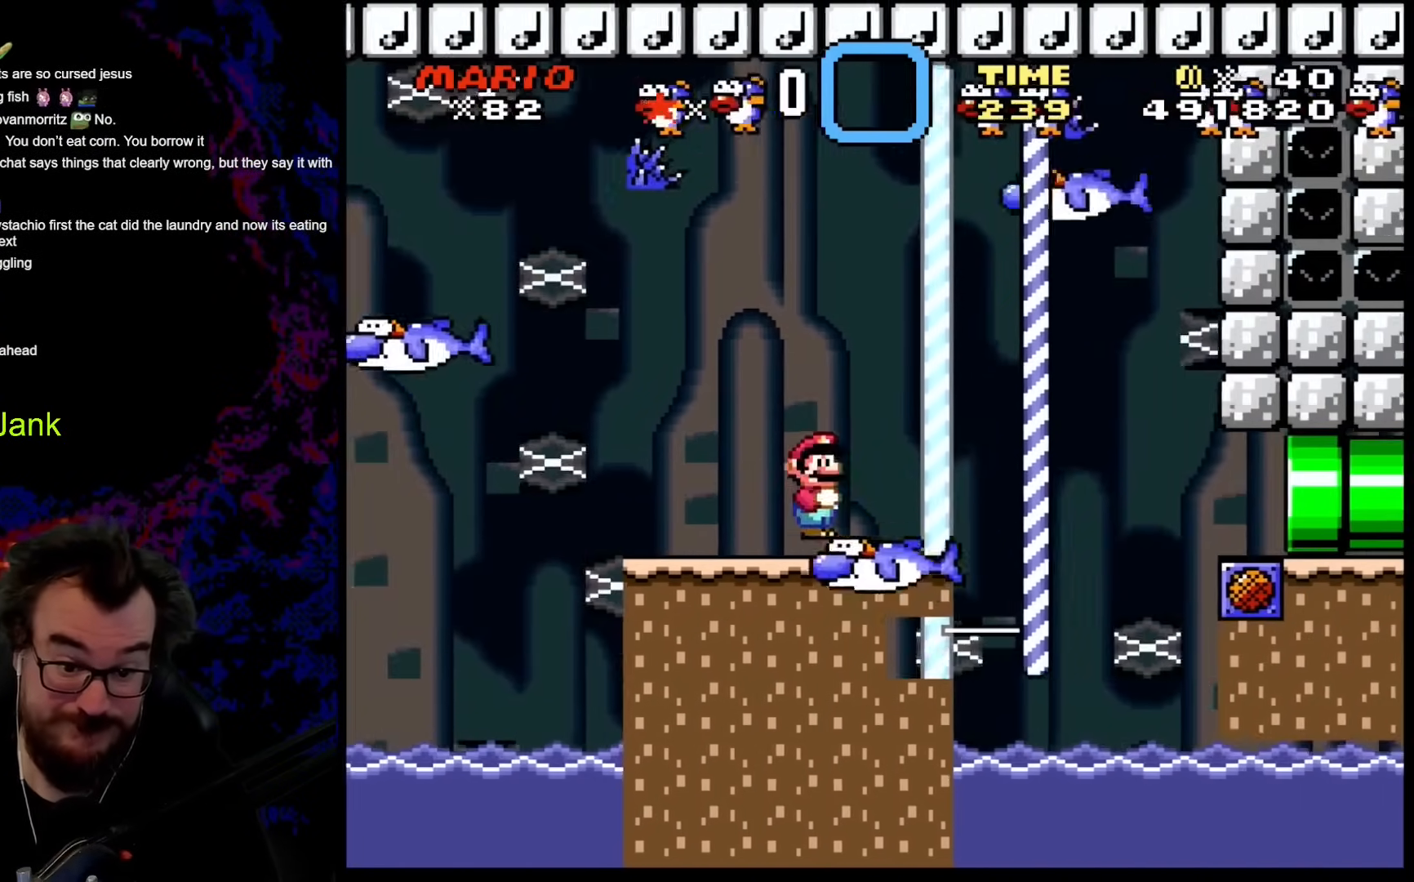
{"buttons": ["Y", "DPAD_LEFT"], "events": [[273, "B", "up"], [358, "DPAD_RIGHT", "up"], [358, "DPAD_UP", "down"], [392, "DPAD_LEFT", "down"], [392, "DPAD_UP", "up"]]}
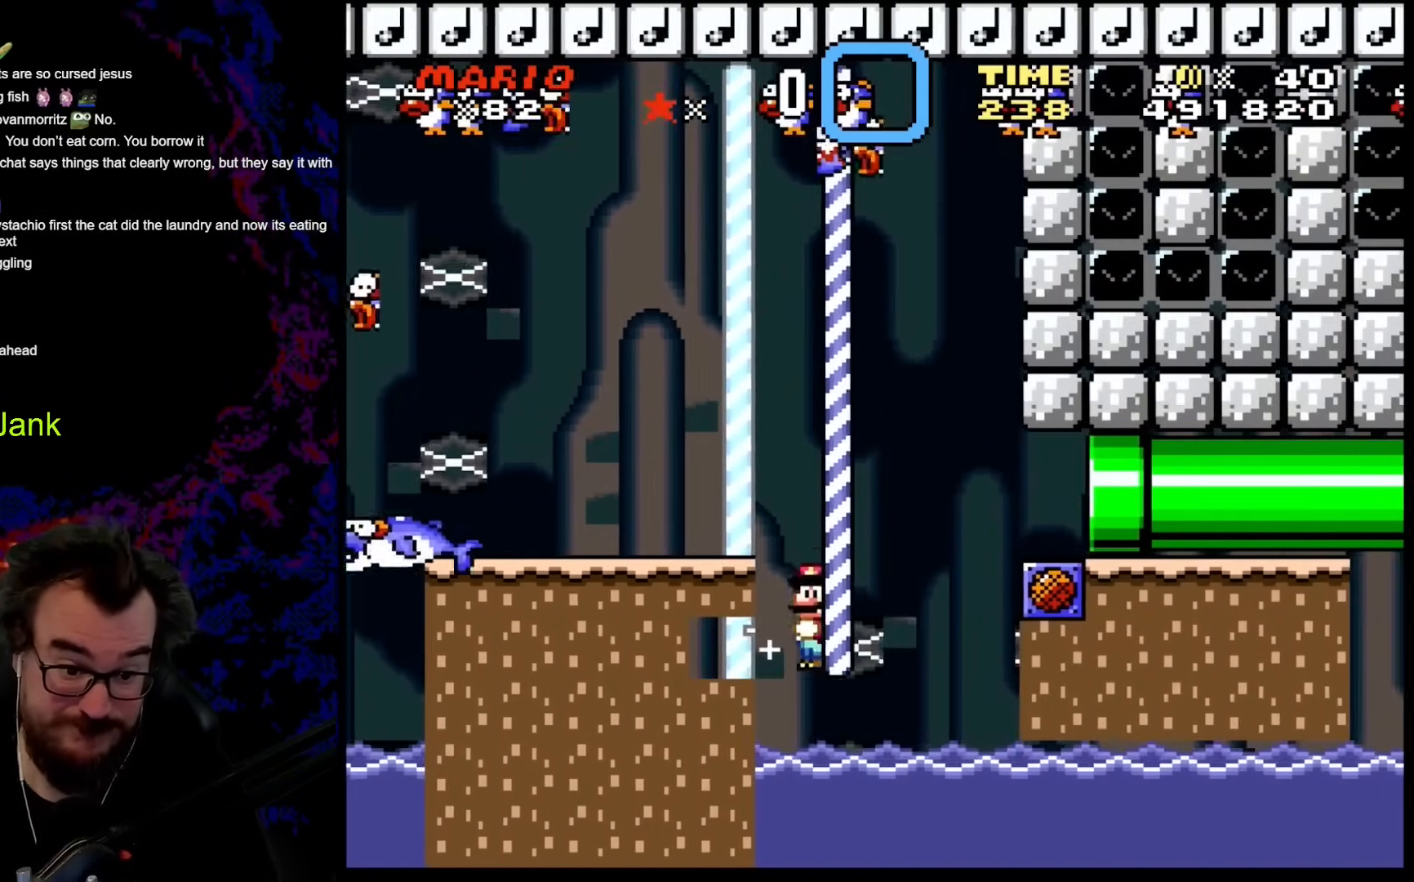
{"buttons": ["DPAD_DOWN", "DPAD_RIGHT"], "events": [[68, "DPAD_LEFT", "up"], [68, "DPAD_RIGHT", "down"], [427, "Y", "up"], [495, "DPAD_DOWN", "down"]]}
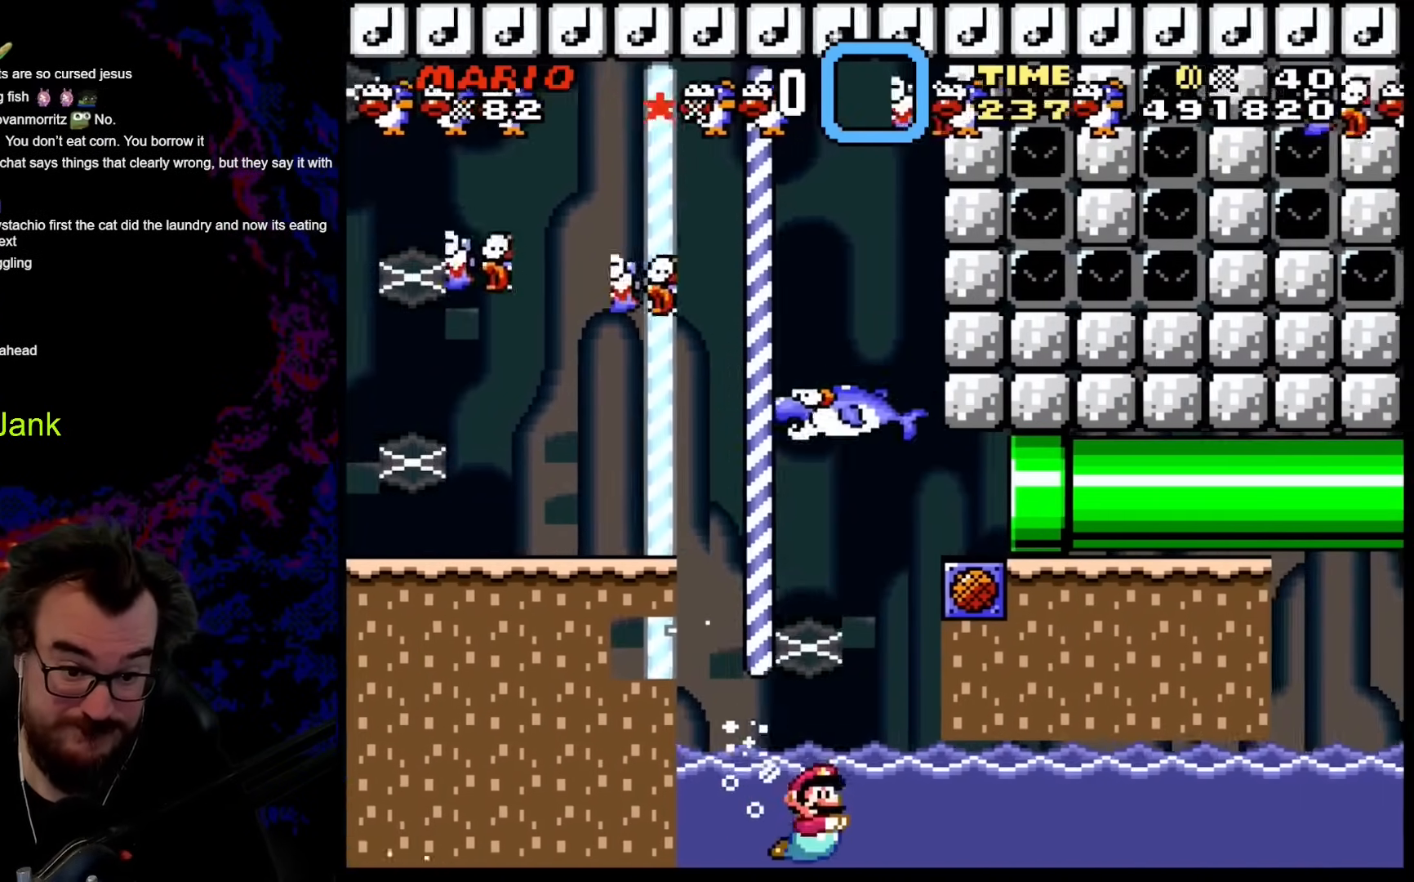
{"buttons": ["B", "DPAD_UP", "DPAD_RIGHT"], "events": [[52, "B", "down"], [171, "B", "up"], [359, "DPAD_DOWN", "up"], [376, "DPAD_UP", "down"], [479, "B", "down"]]}
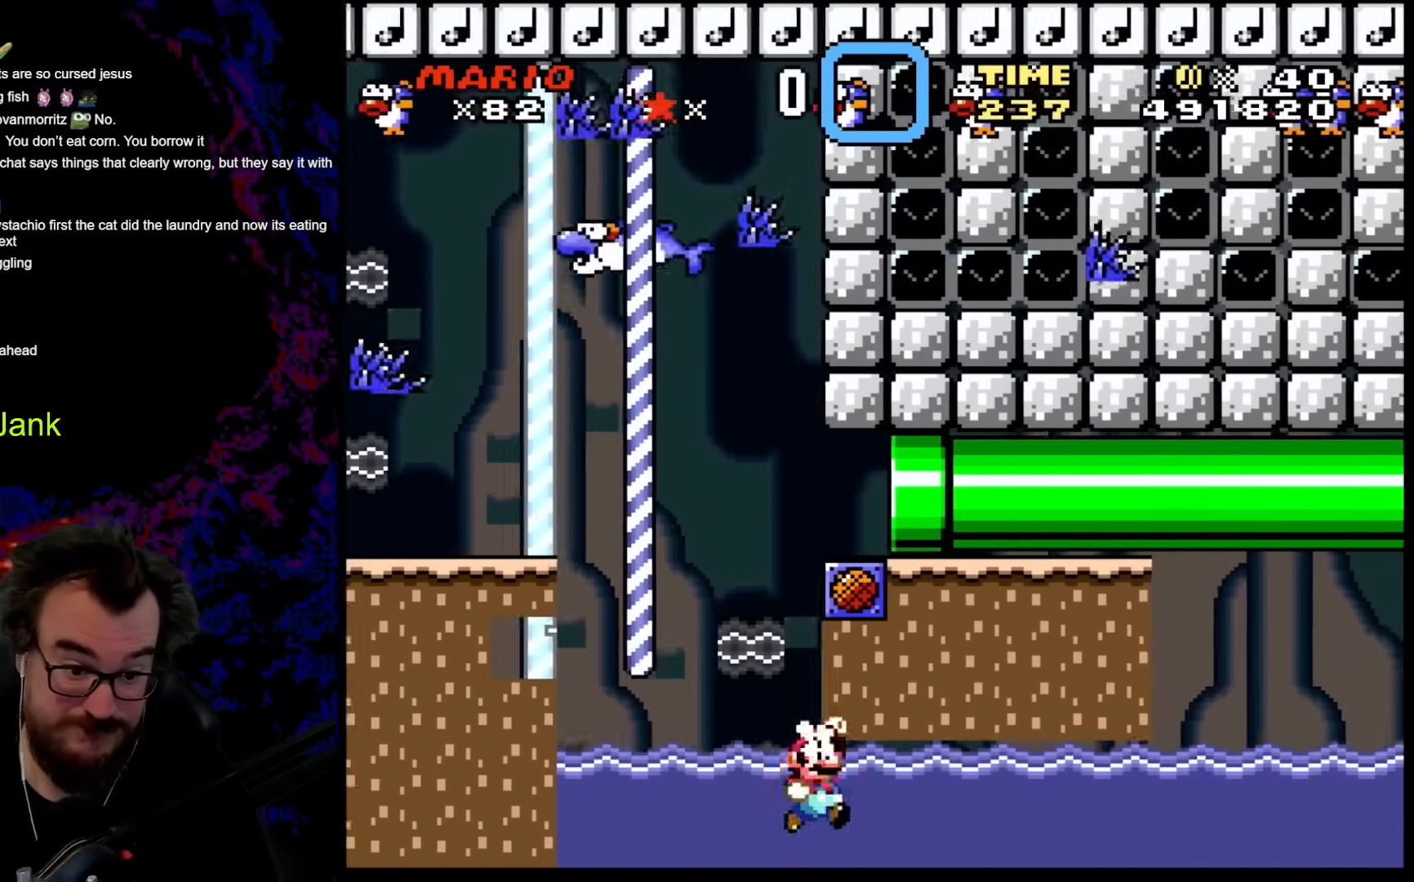
{"buttons": [], "events": [[34, "Y", "down"], [358, "B", "up"], [375, "Y", "up"], [410, "DPAD_UP", "up"], [427, "DPAD_RIGHT", "up"]]}